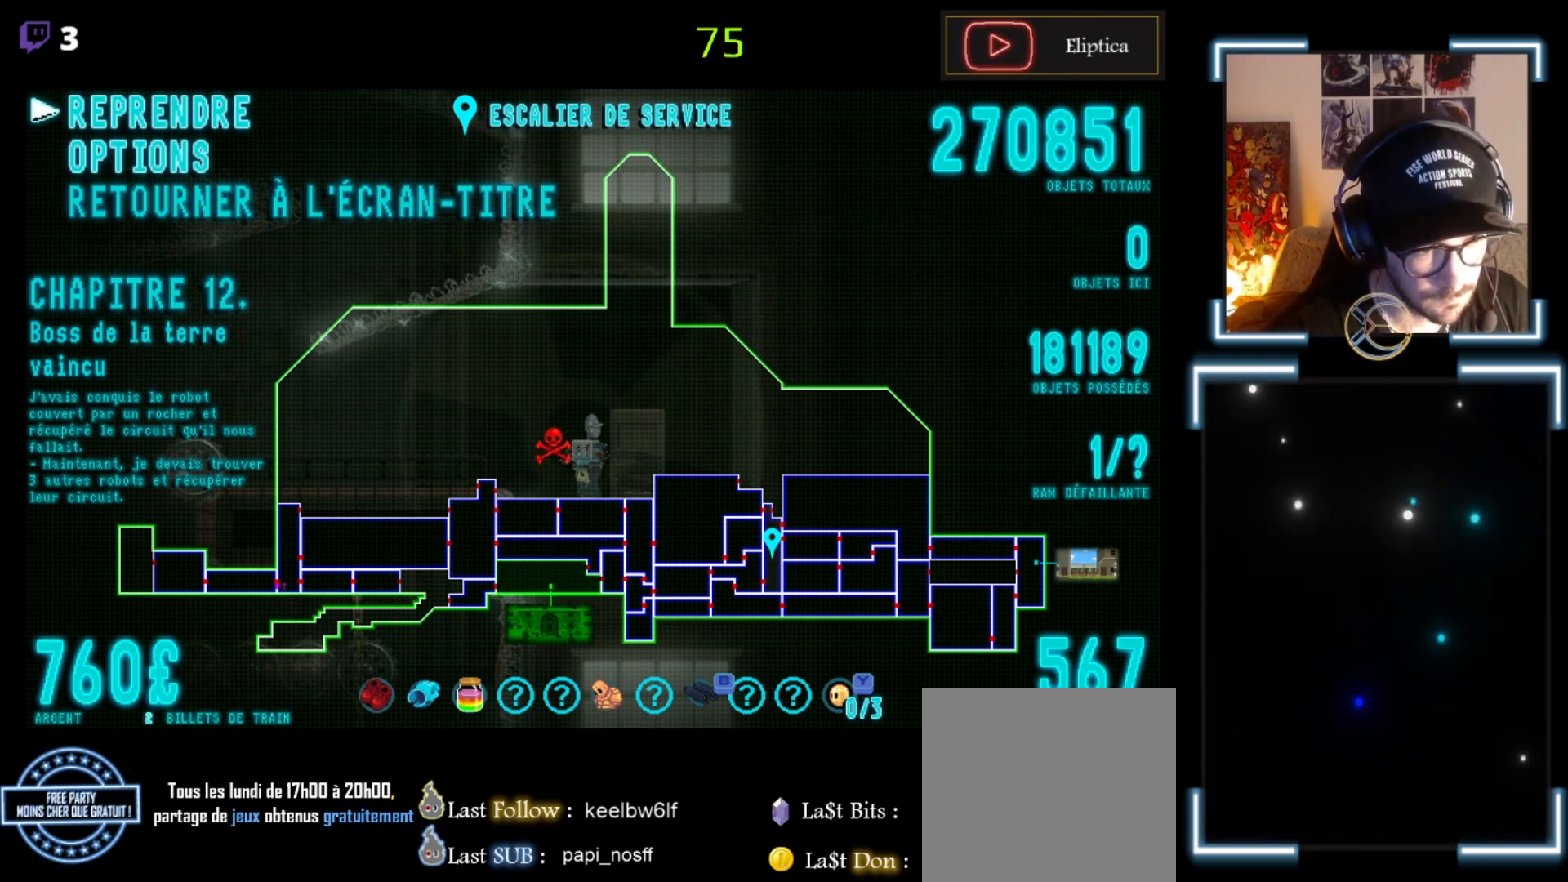
Gameplay with a controller (Xbox layout); each line is a JSON object with the inputs held at the frame after it. "events" lists button and stick changes between this image and that frame as [ms after this image, input, new state], when the widget could be followed in between. Not read: right_stick.
{"buttons": [], "left_stick": "center", "events": [[300, "START", "down"], [433, "START", "up"]]}
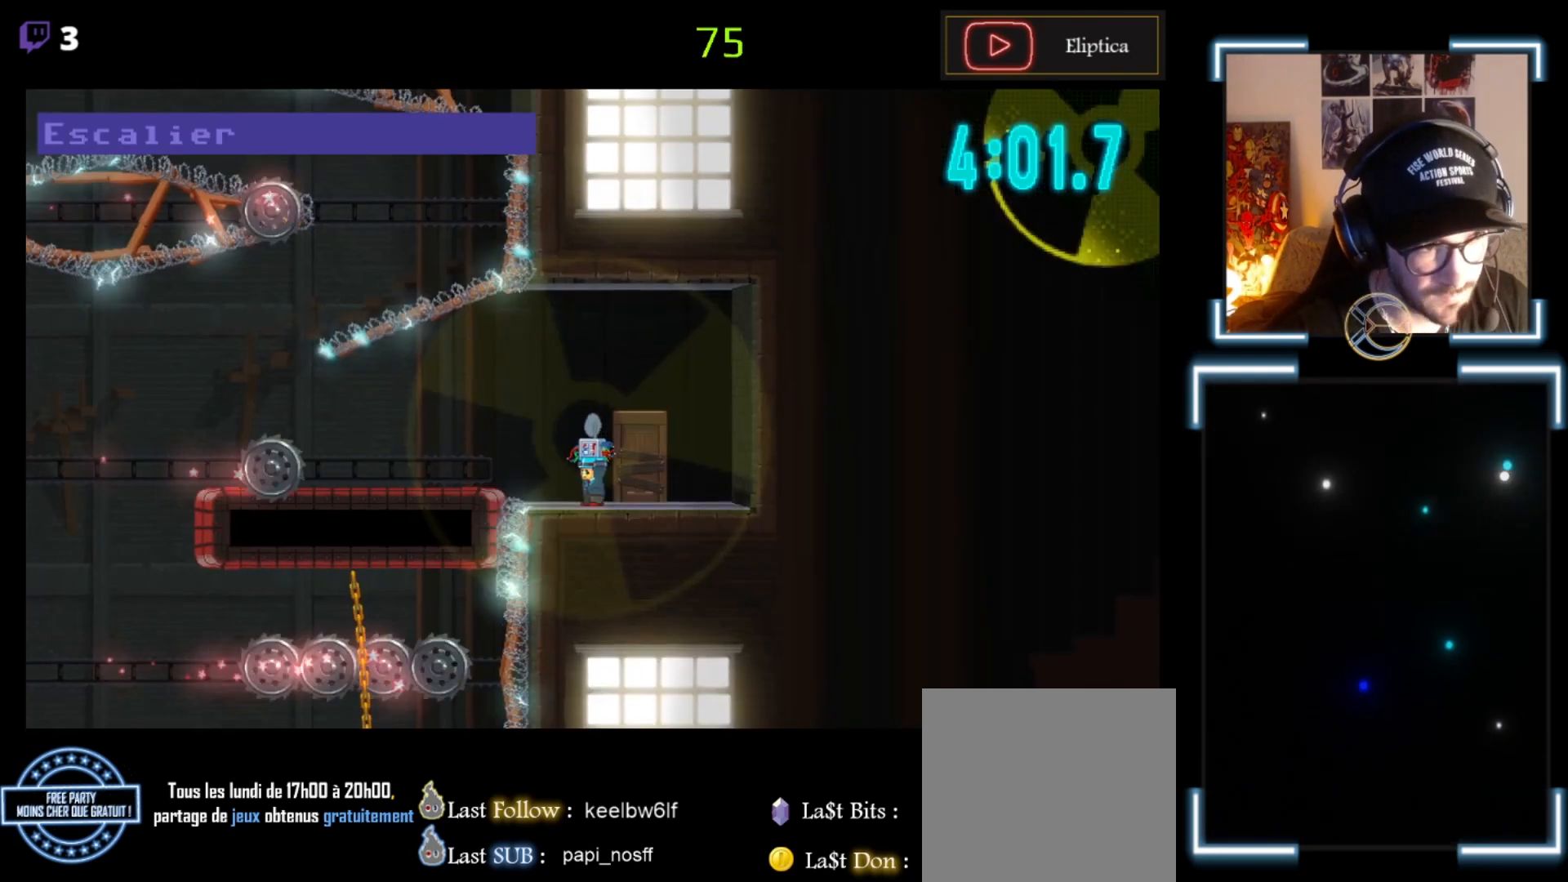
{"buttons": [], "left_stick": "center", "events": []}
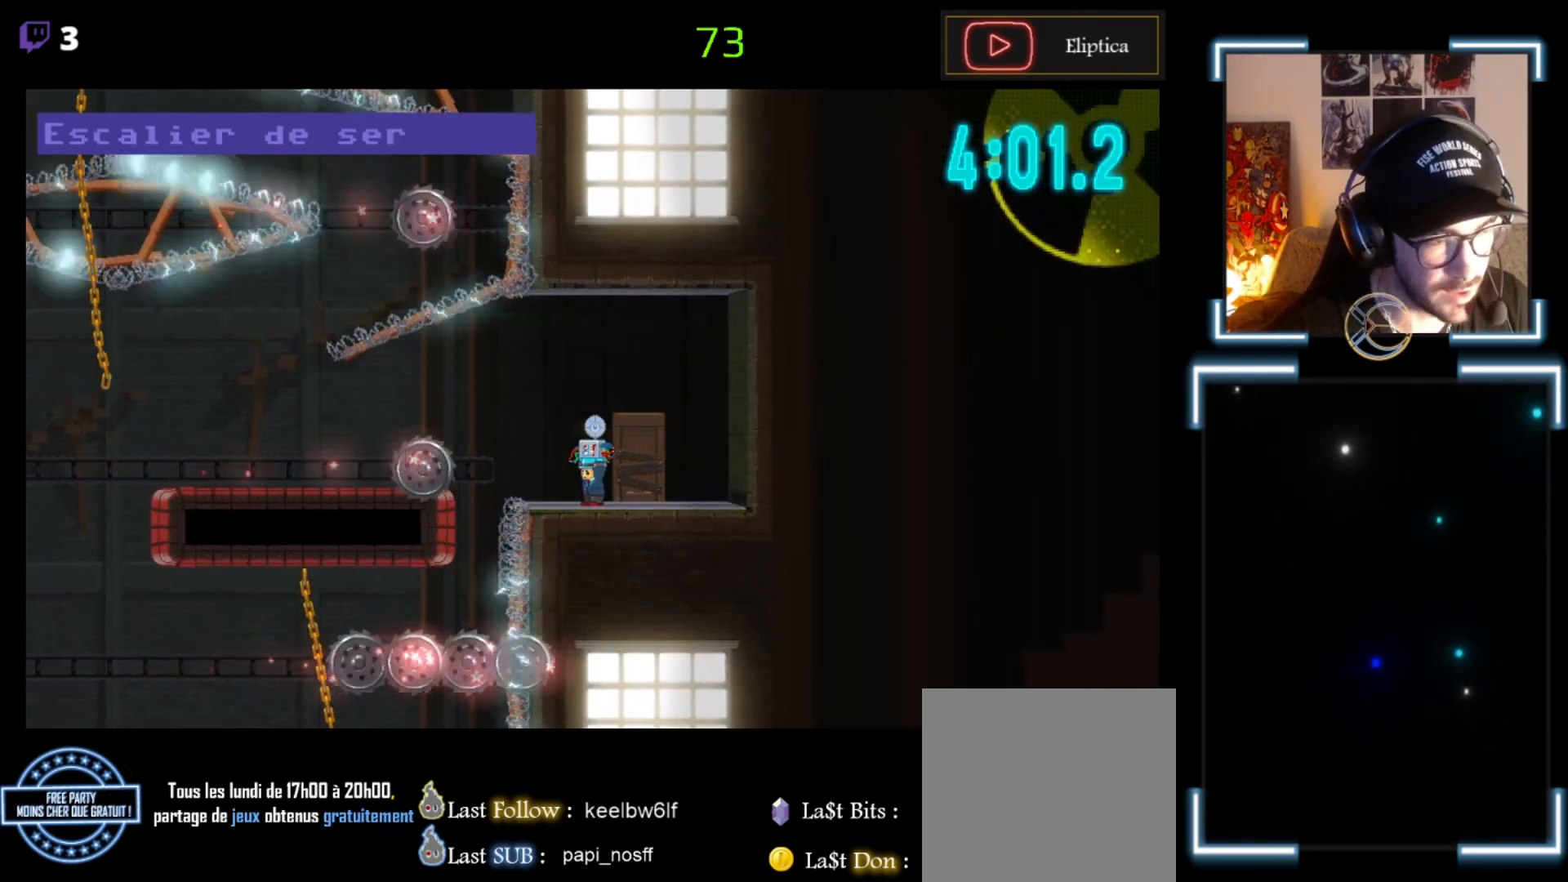
{"buttons": [], "left_stick": "center", "events": []}
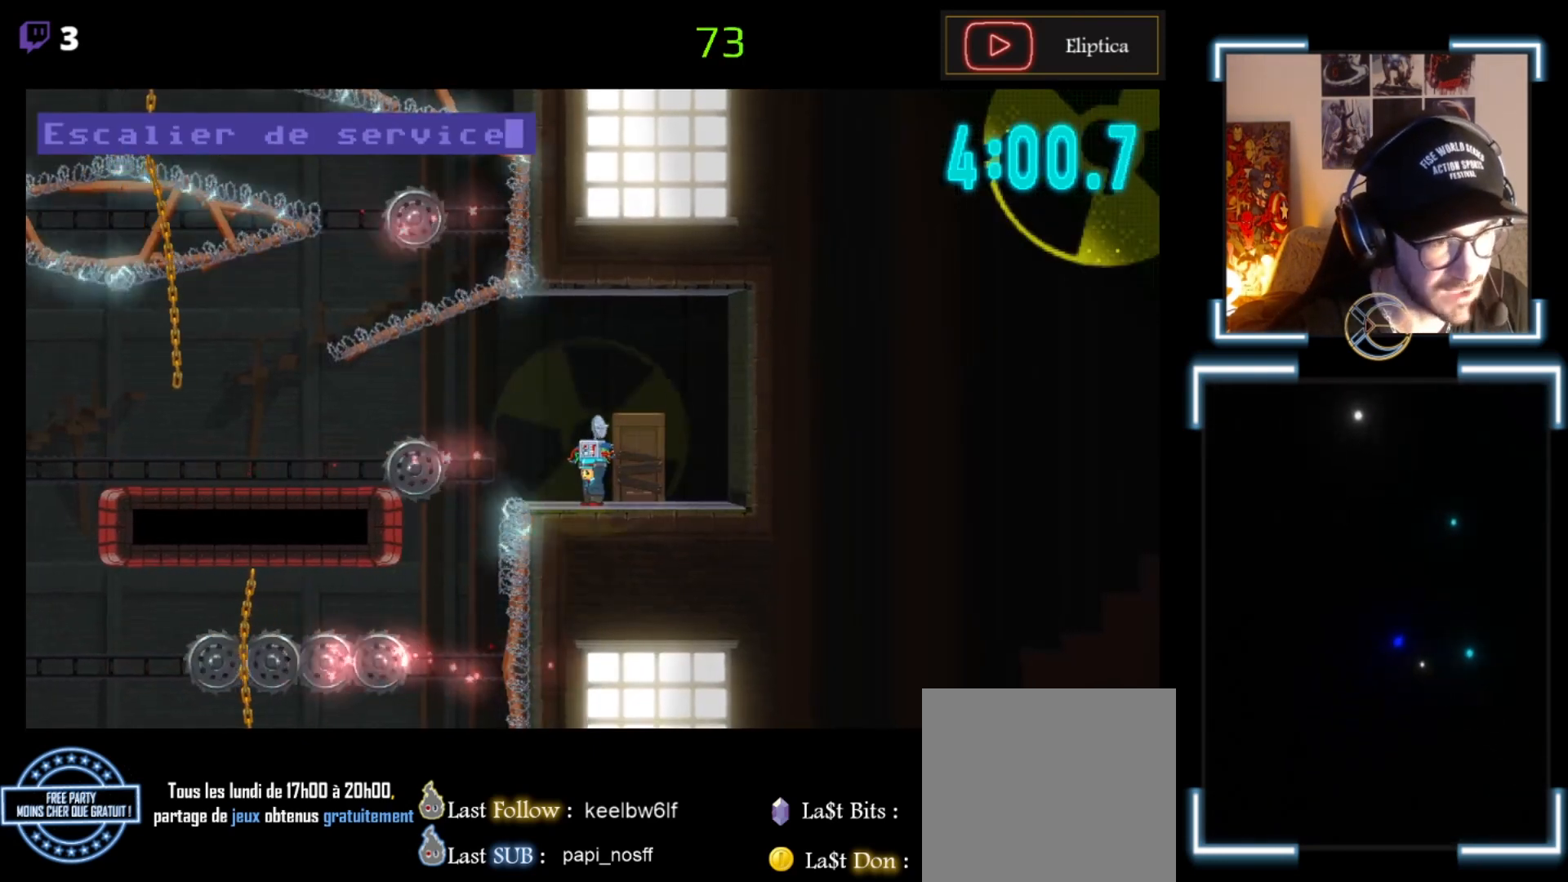
{"buttons": ["A", "X"], "left_stick": "left", "events": [[267, "left_stick", "left"], [333, "X", "down"], [400, "A", "down"]]}
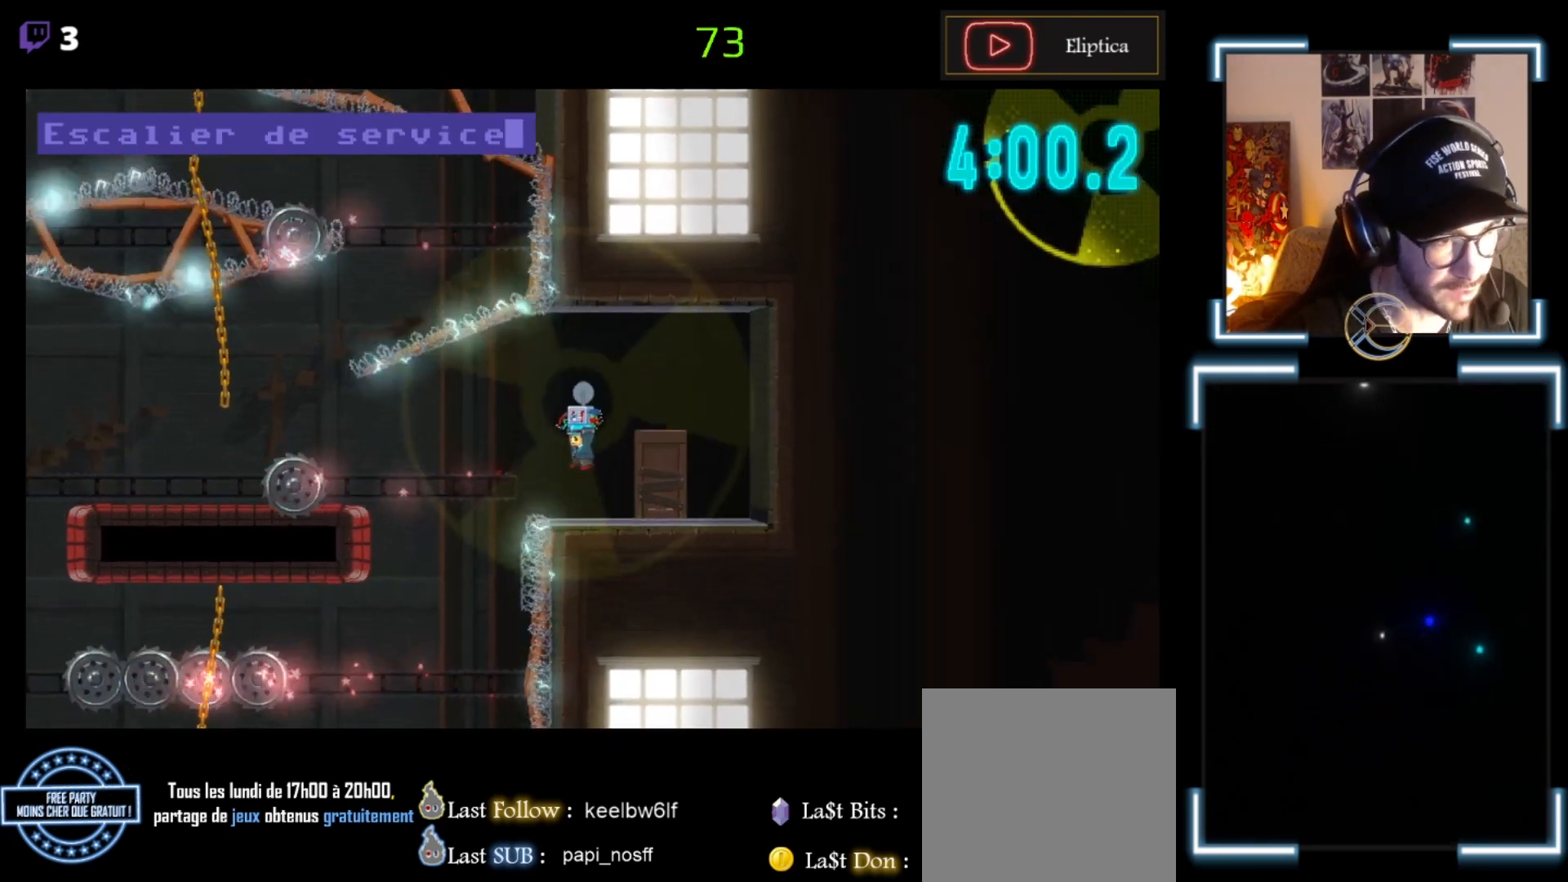
{"buttons": ["X"], "left_stick": "left", "events": [[33, "A", "up"]]}
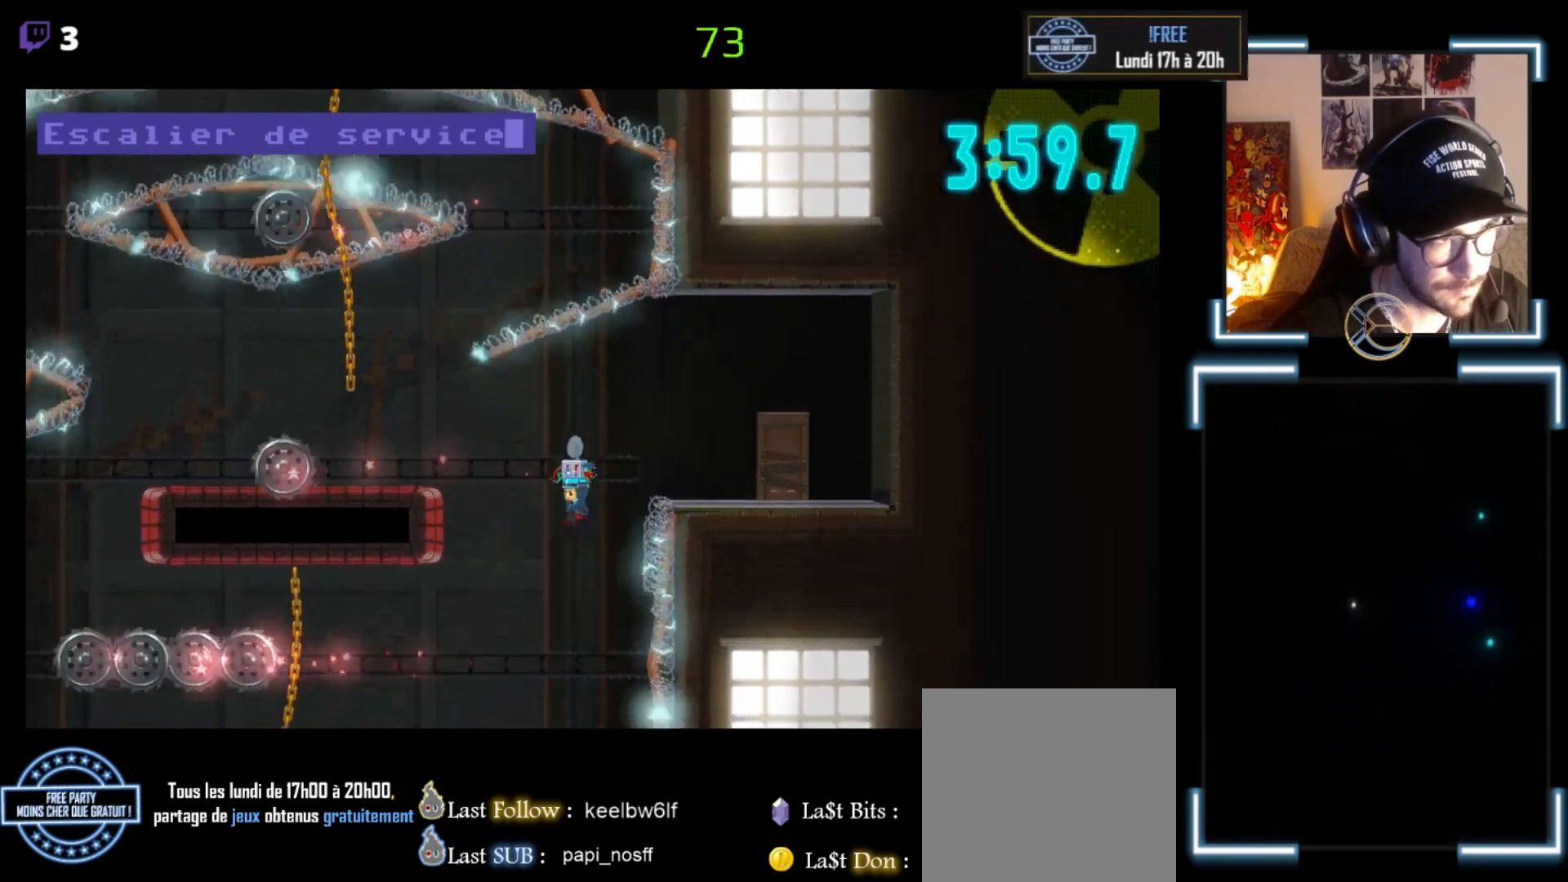
{"buttons": ["X"], "left_stick": "left", "events": [[67, "left_stick", "center"], [333, "left_stick", "left"]]}
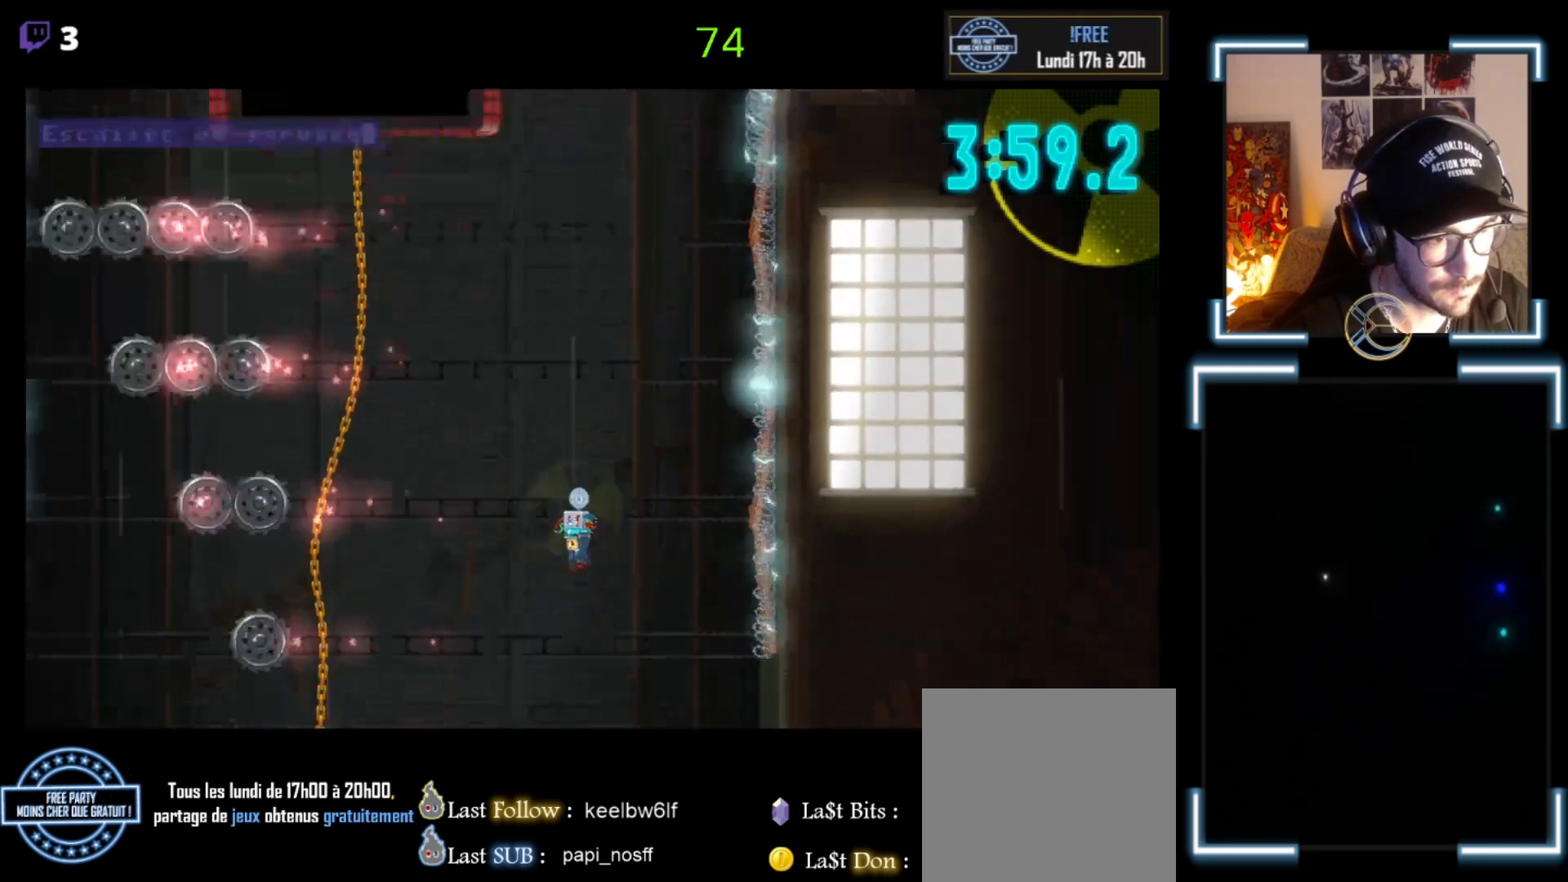
{"buttons": ["X"], "left_stick": "left", "events": [[100, "left_stick", "center"], [167, "left_stick", "left"]]}
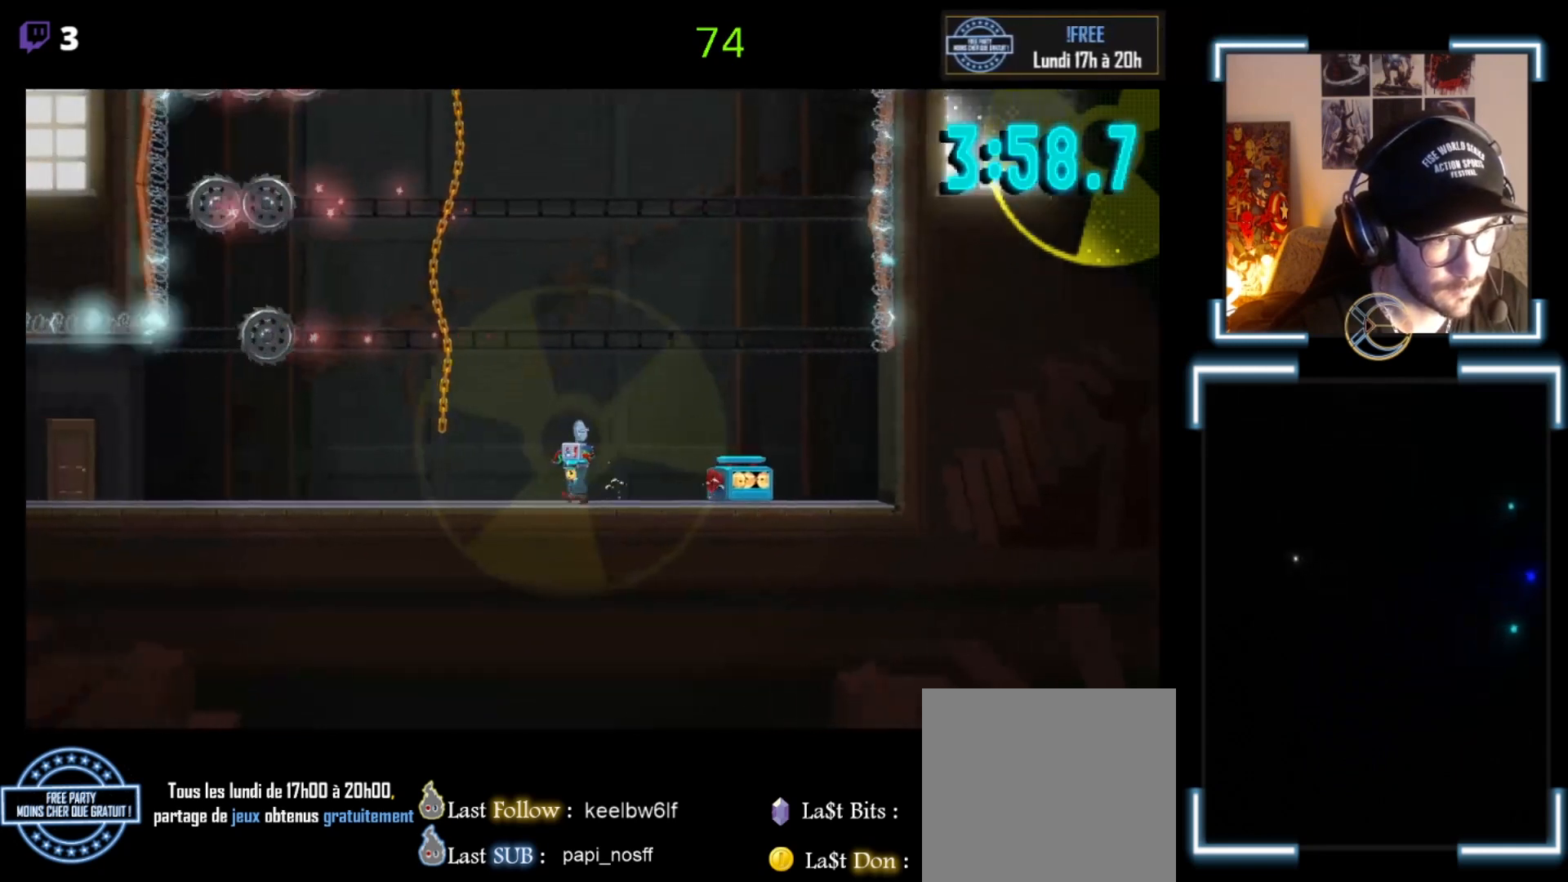
{"buttons": ["X"], "left_stick": "right", "events": [[167, "left_stick", "center"], [300, "left_stick", "right"]]}
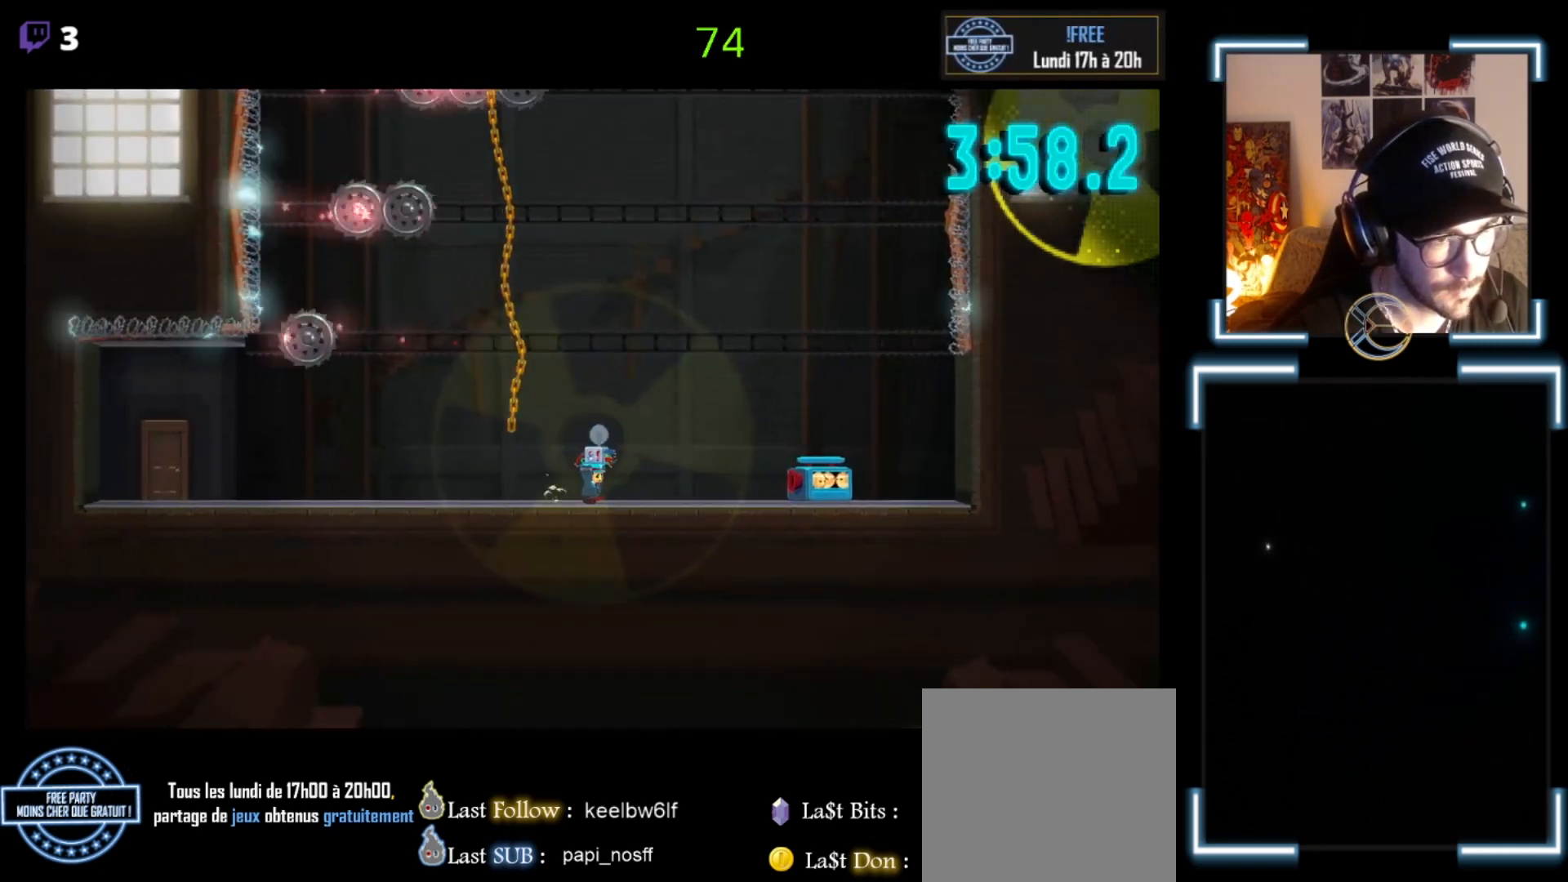
{"buttons": ["X"], "left_stick": "right", "events": []}
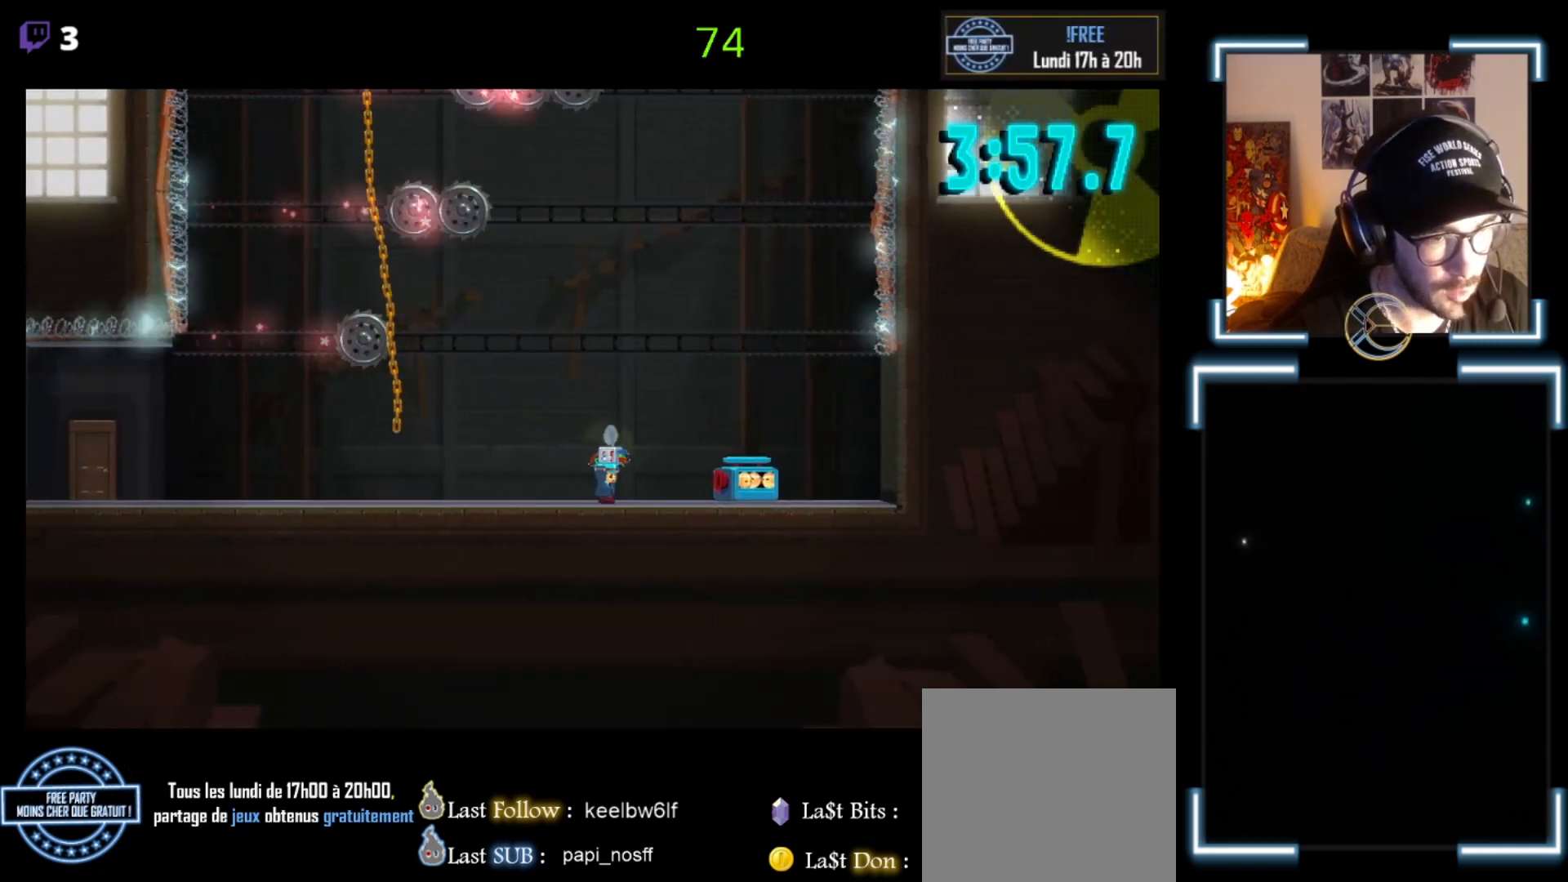
{"buttons": ["A", "X"], "left_stick": "right", "events": [[467, "A", "down"]]}
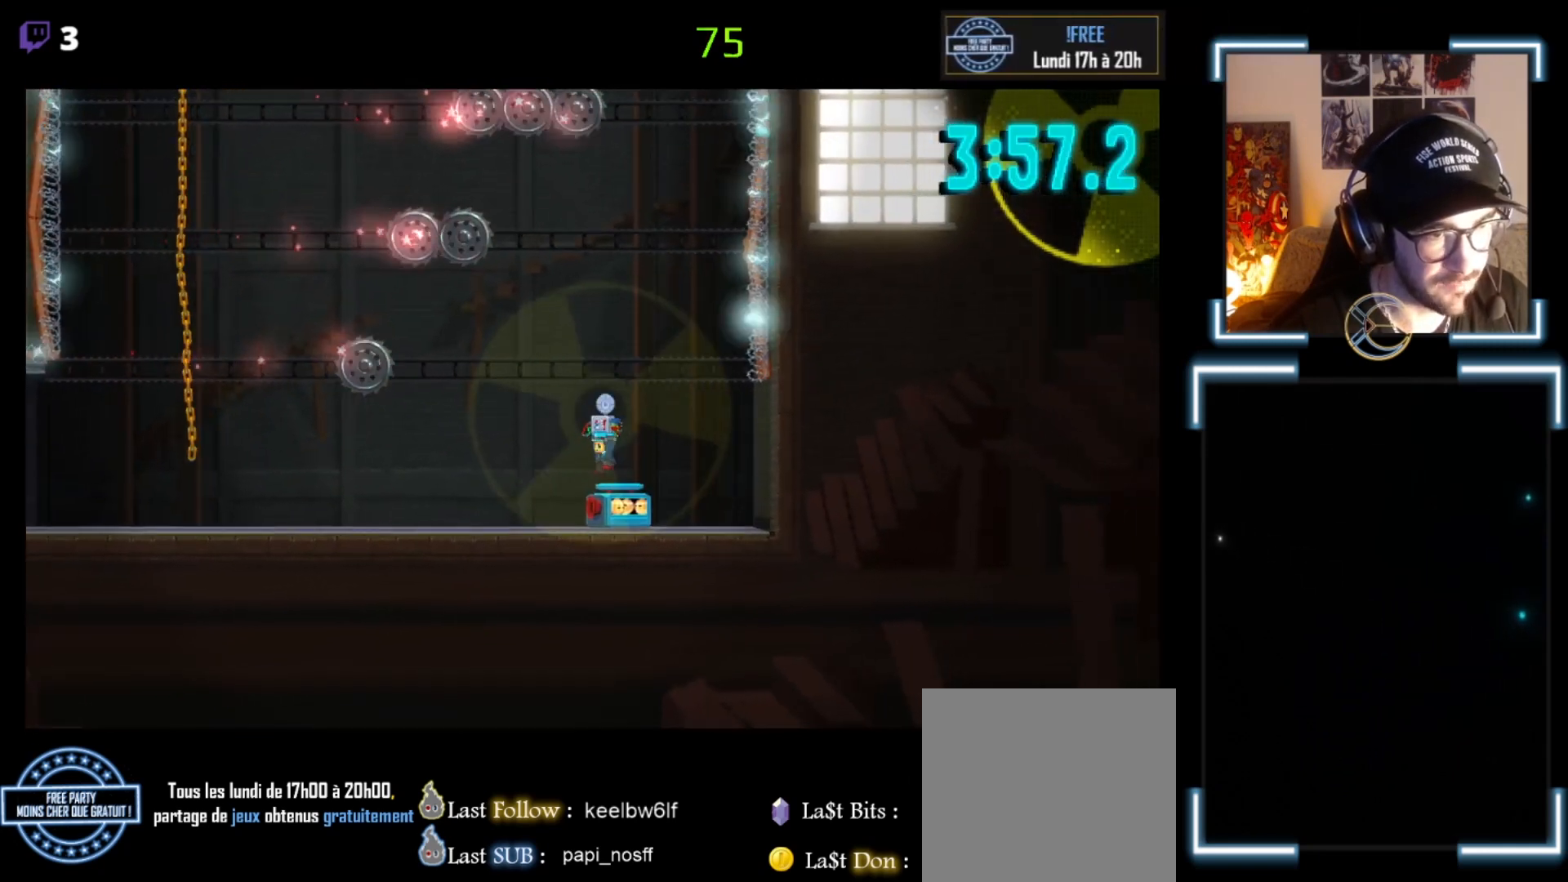
{"buttons": ["X"], "left_stick": "center", "events": [[33, "A", "up"], [100, "left_stick", "center"], [167, "left_stick", "left"], [367, "left_stick", "center"]]}
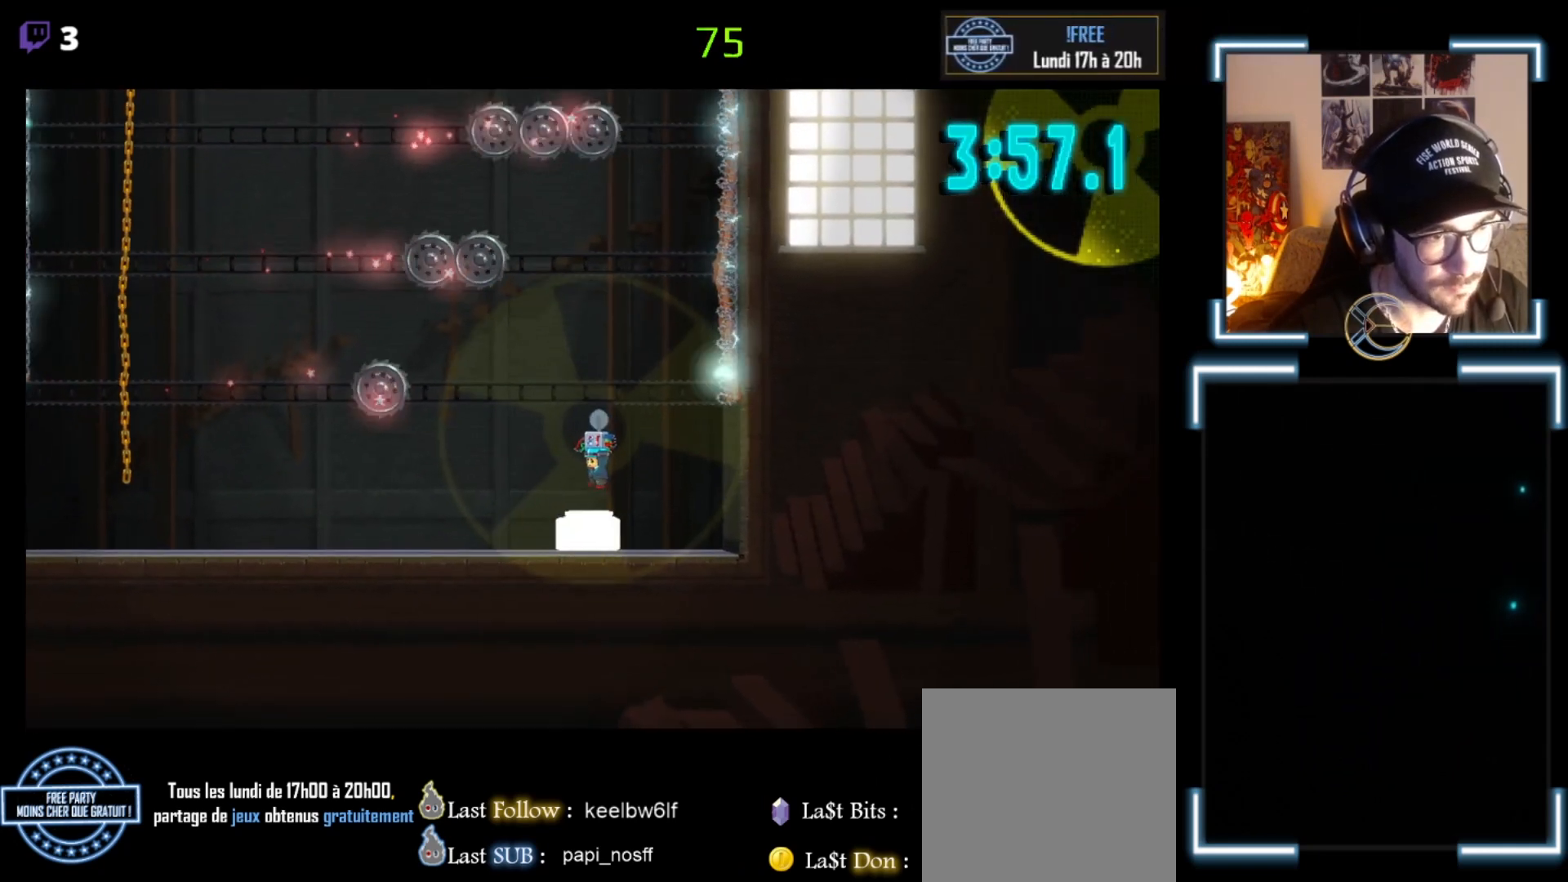
{"buttons": ["X"], "left_stick": "center", "events": [[333, "left_stick", "left"], [400, "left_stick", "center"]]}
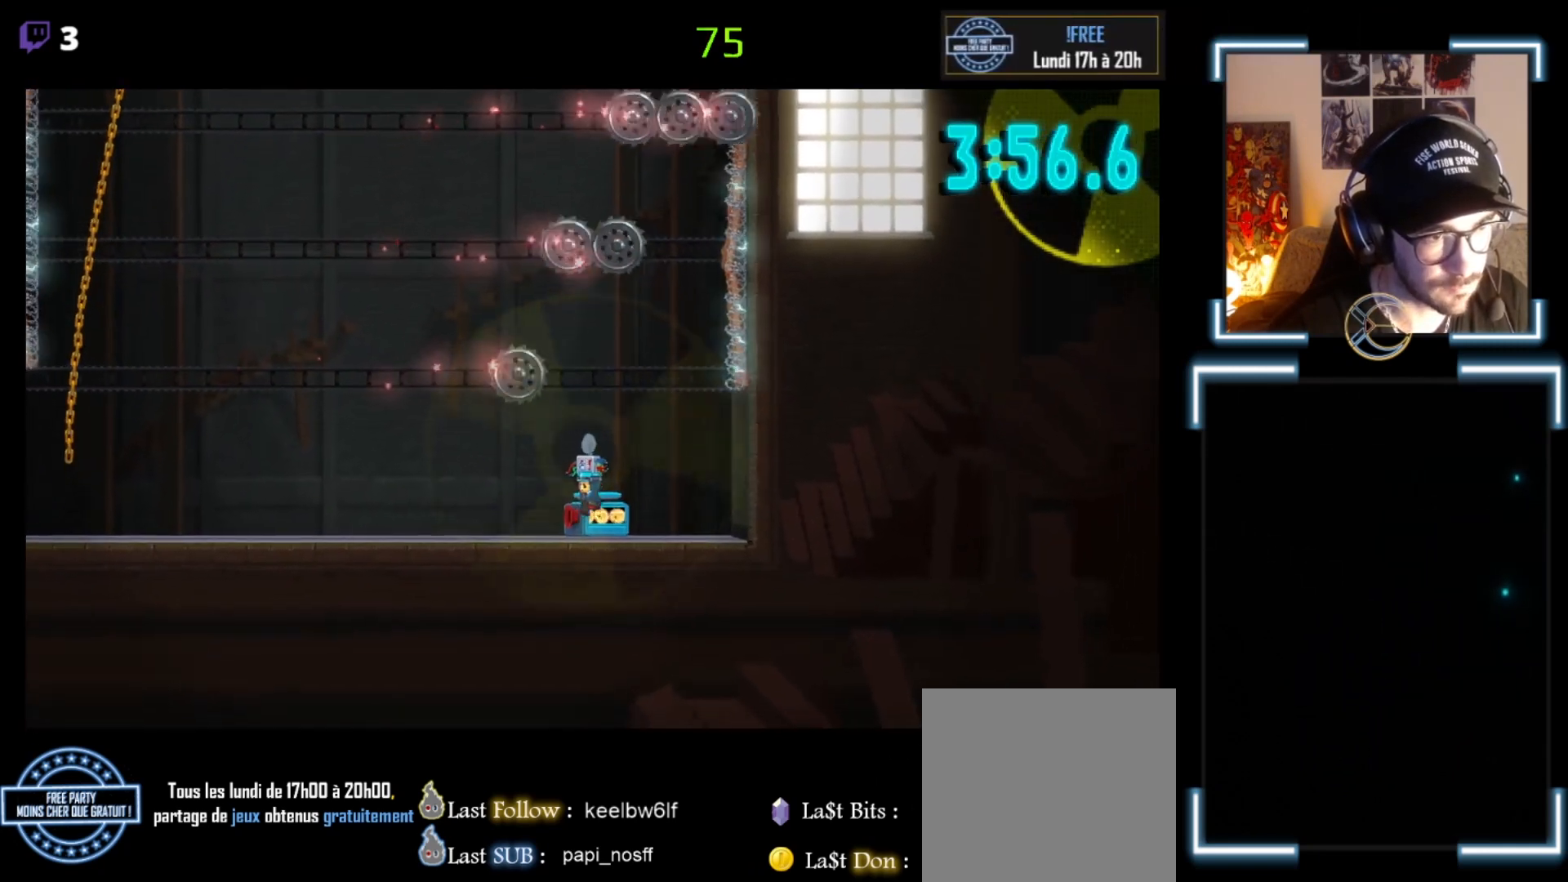
{"buttons": ["X"], "left_stick": "center", "events": [[67, "left_stick", "left"], [433, "left_stick", "center"]]}
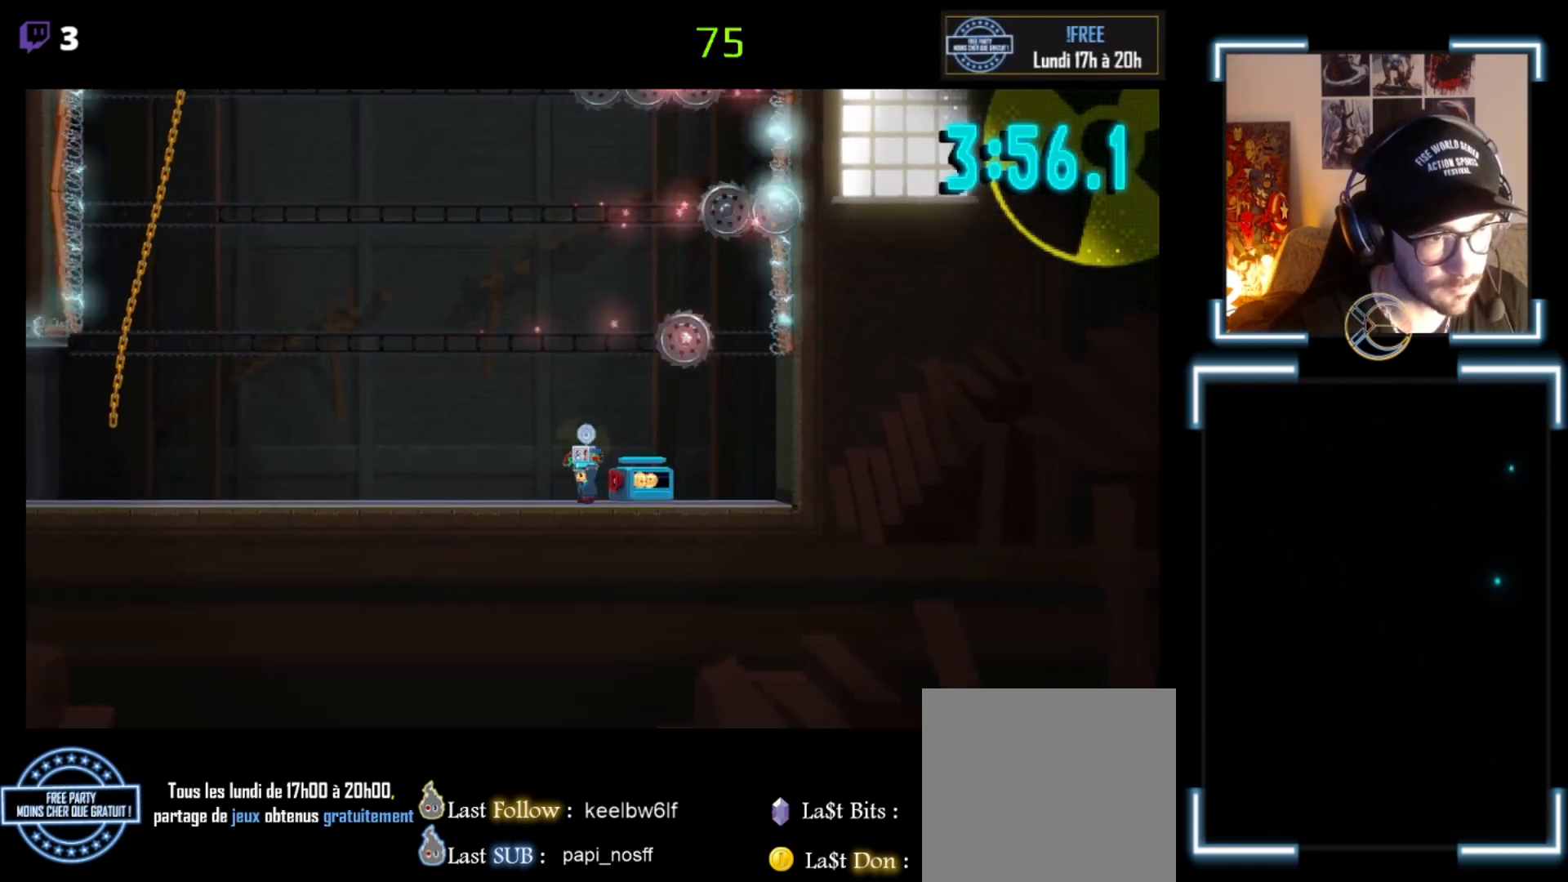
{"buttons": ["X"], "left_stick": "center", "events": []}
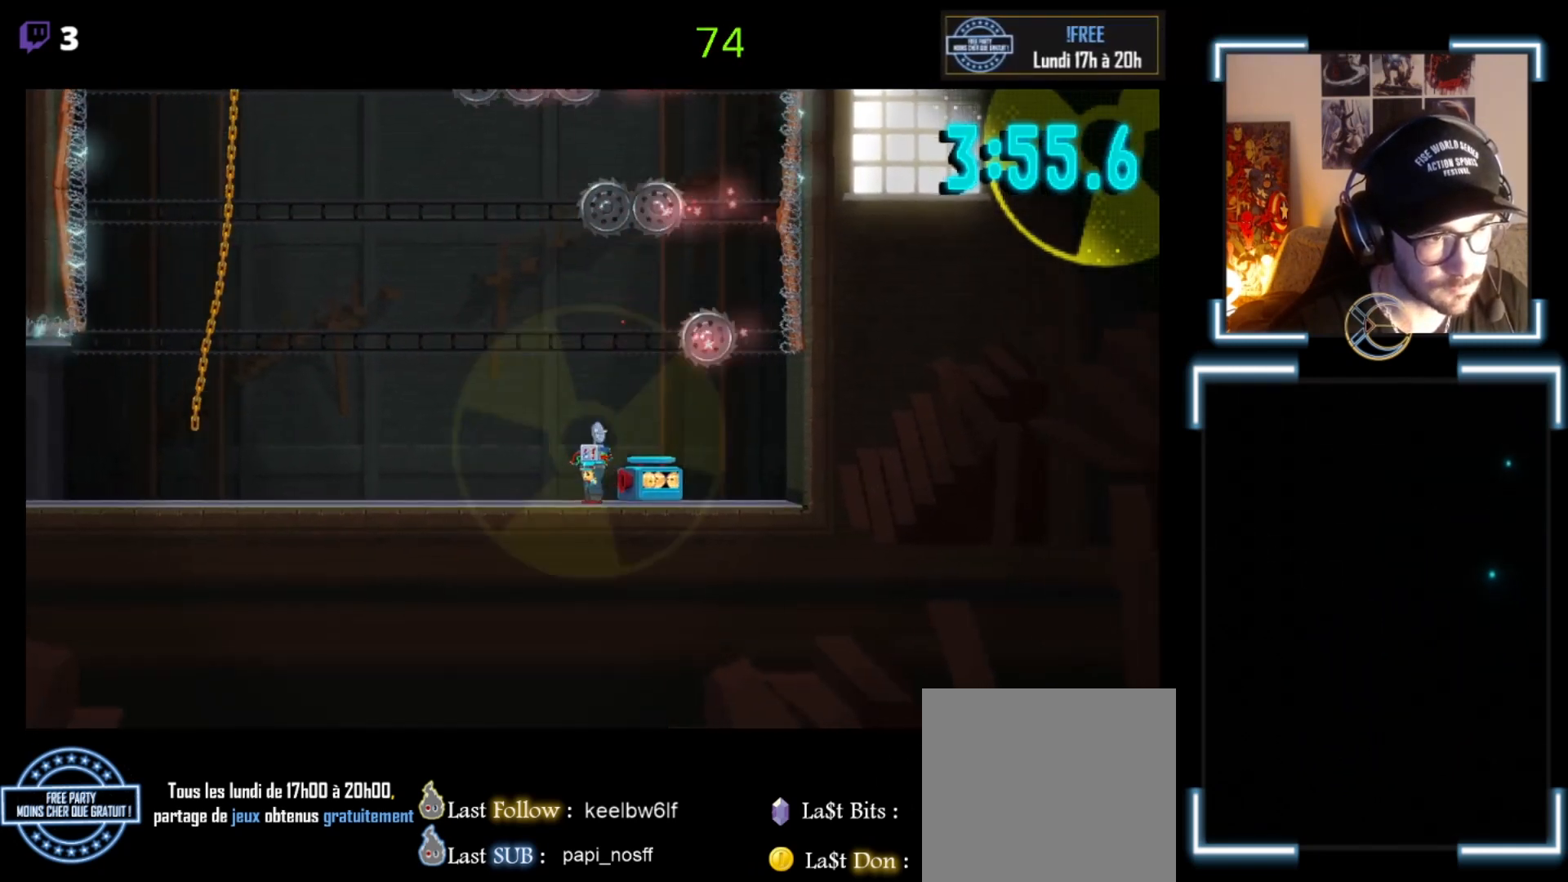
{"buttons": ["X"], "left_stick": "right", "events": [[167, "left_stick", "right"], [233, "A", "down"], [400, "A", "up"]]}
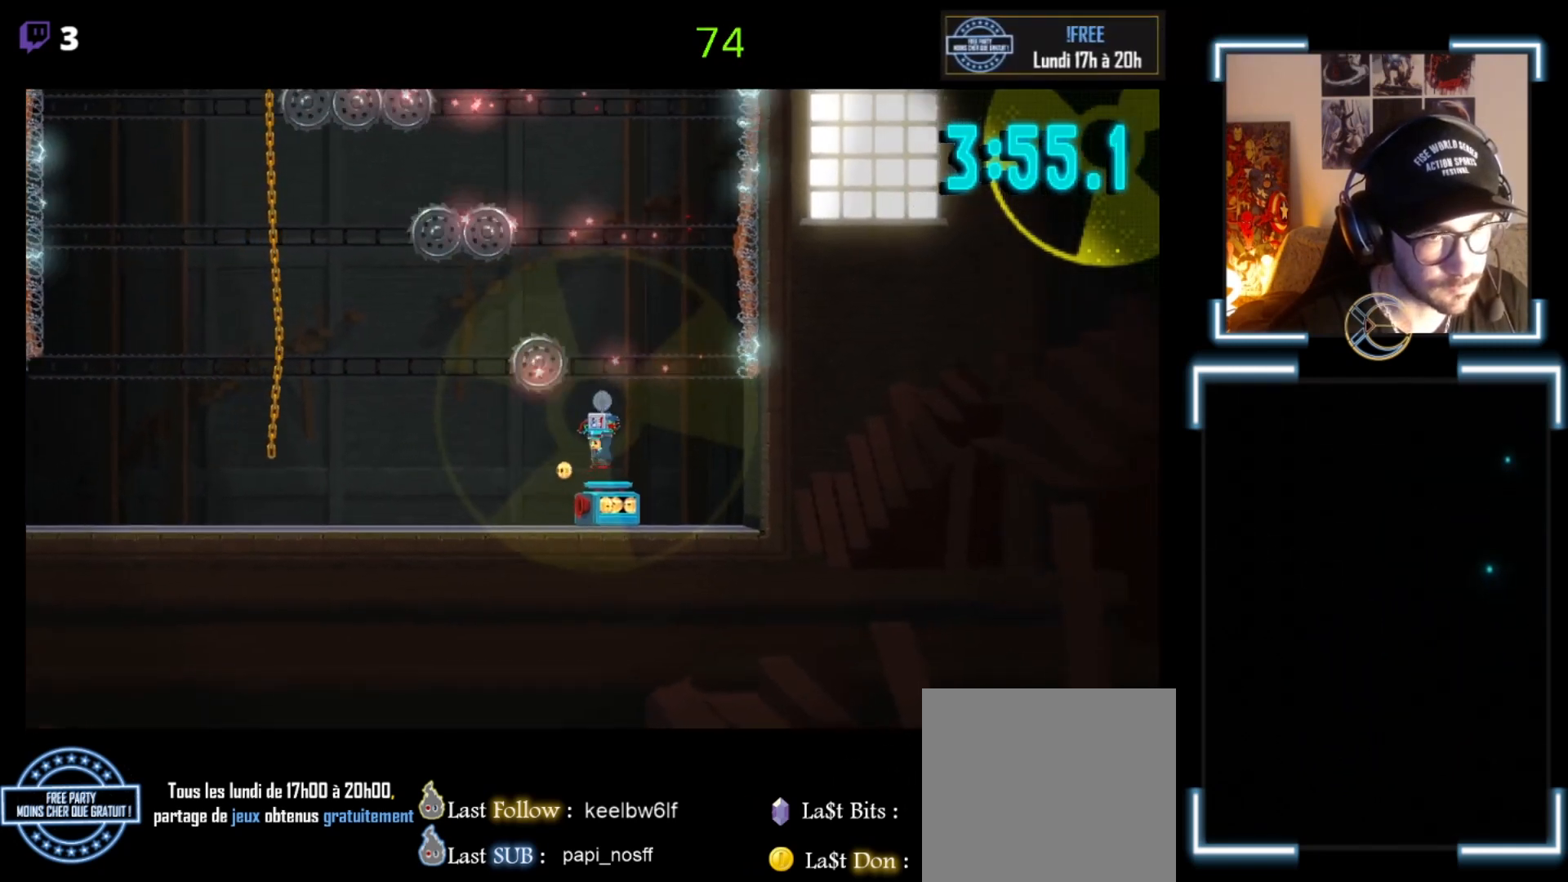
{"buttons": ["X"], "left_stick": "left", "events": [[67, "left_stick", "left"]]}
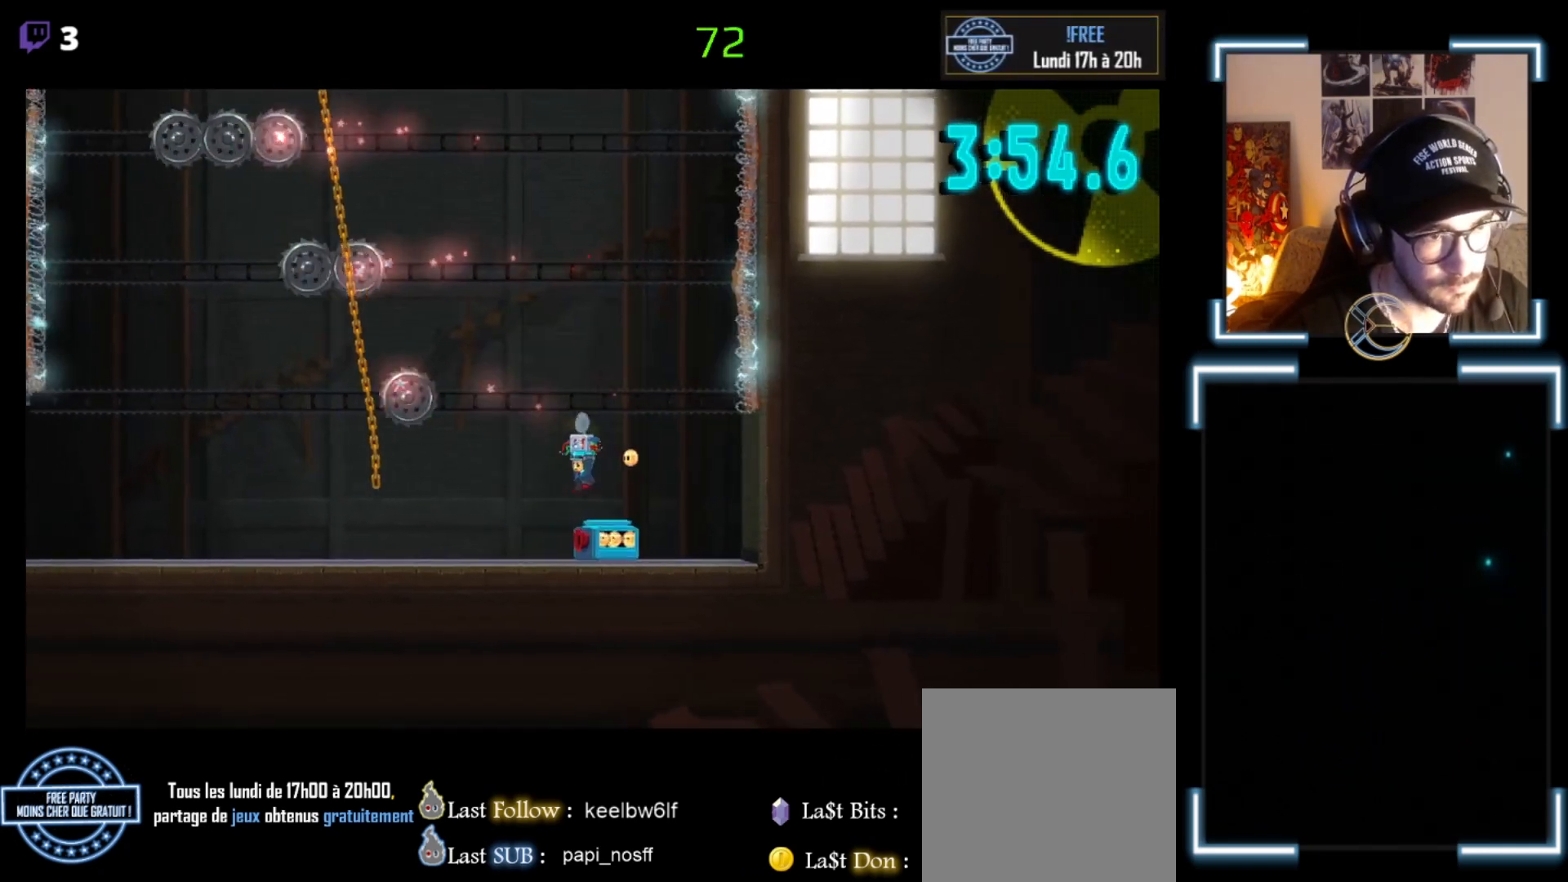
{"buttons": ["X"], "left_stick": "right", "events": [[133, "left_stick", "center"], [300, "left_stick", "right"]]}
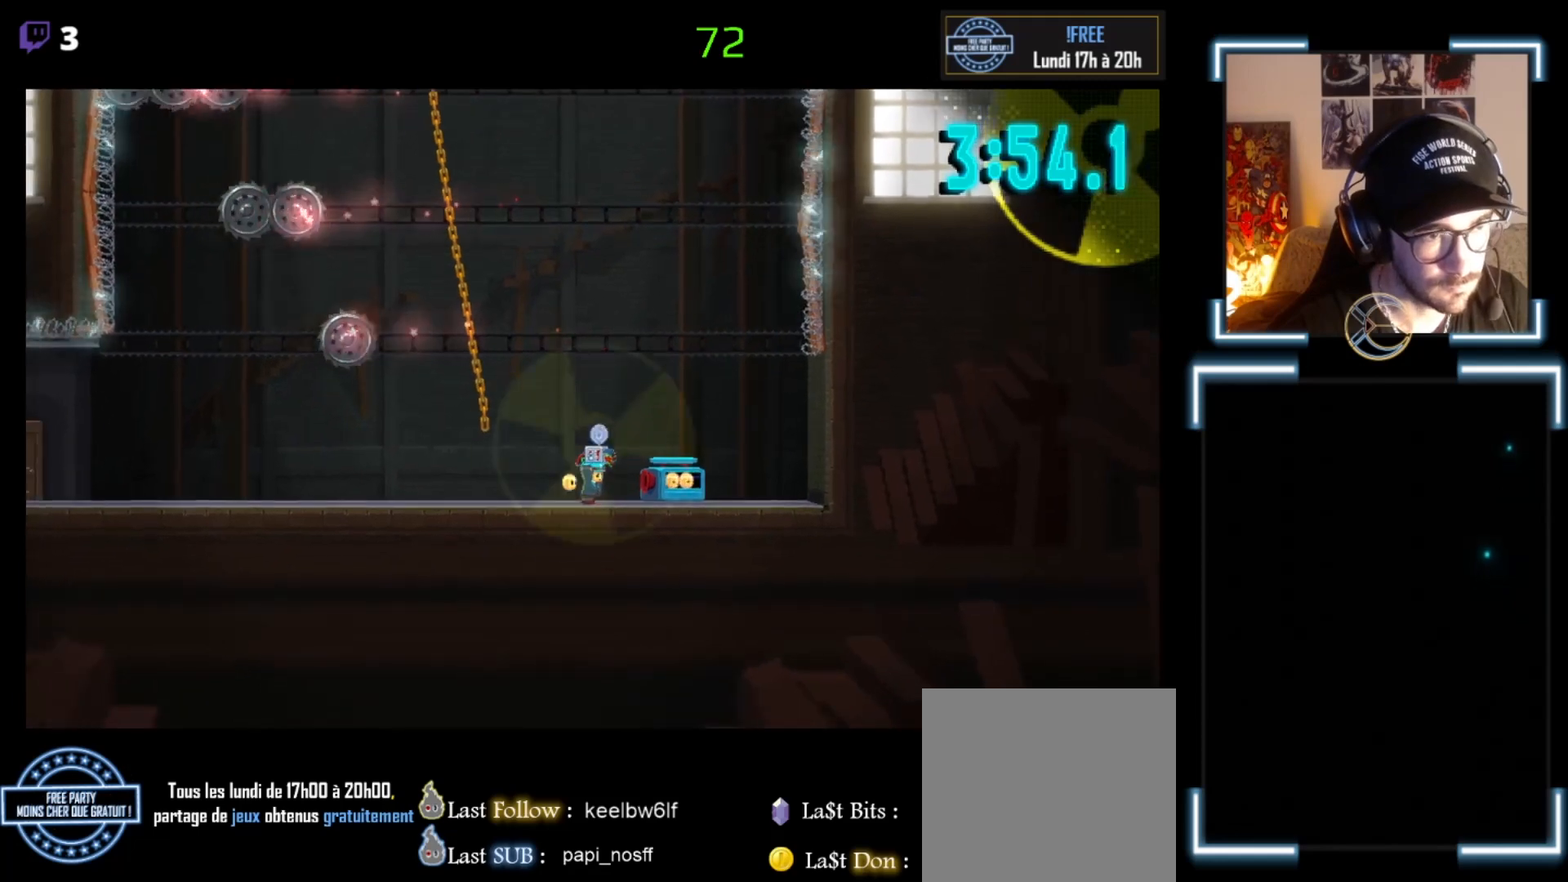
{"buttons": ["X"], "left_stick": "center", "events": [[67, "left_stick", "center"], [300, "left_stick", "right"], [467, "left_stick", "center"]]}
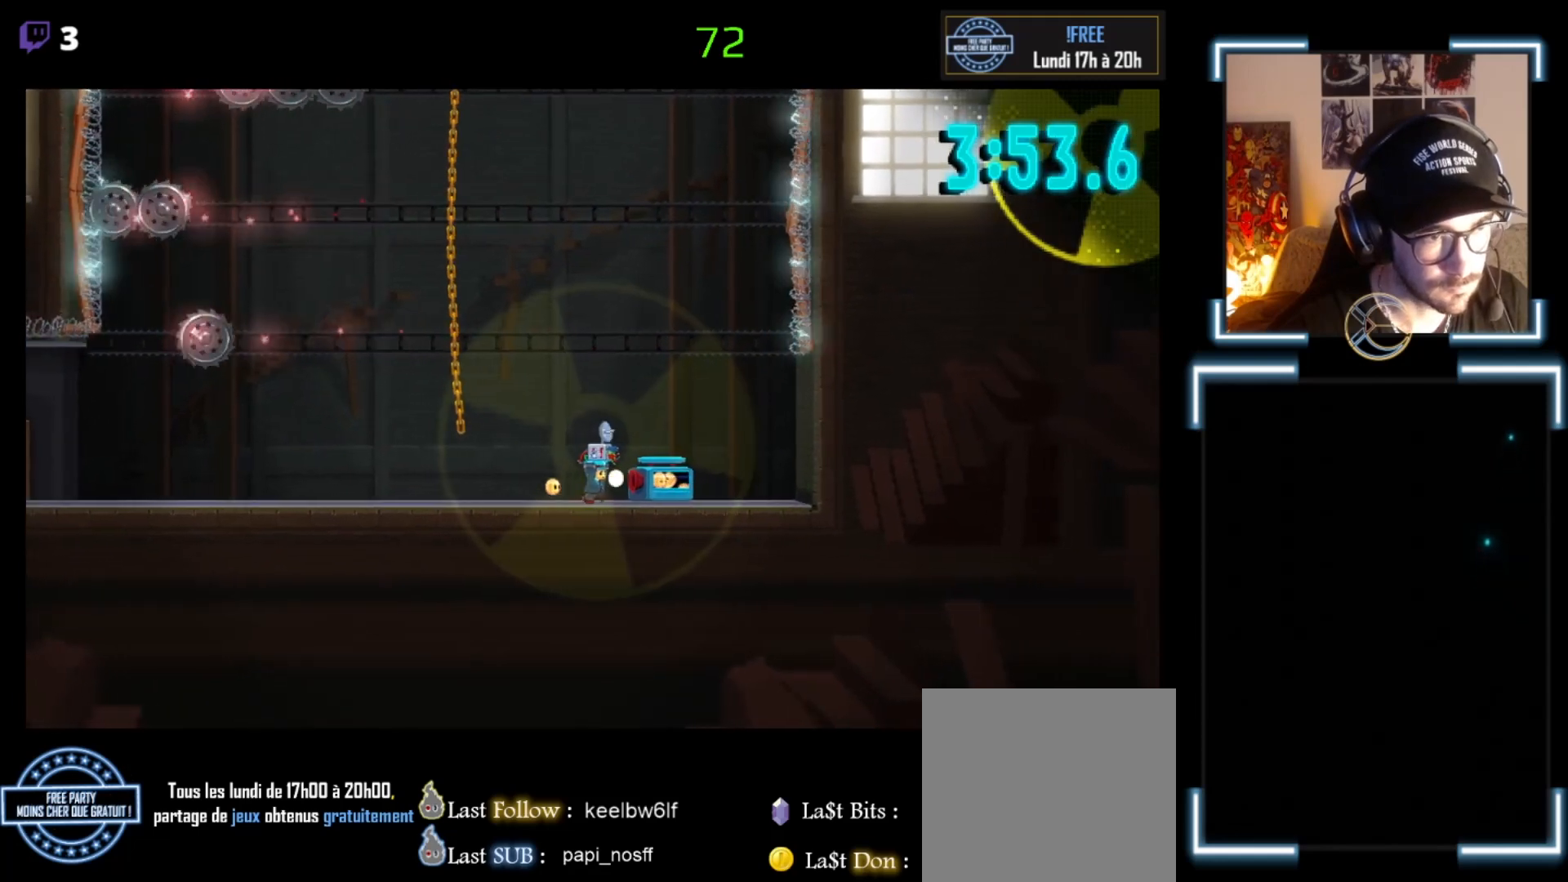
{"buttons": ["A", "X"], "left_stick": "right", "events": [[333, "left_stick", "right"], [400, "A", "down"]]}
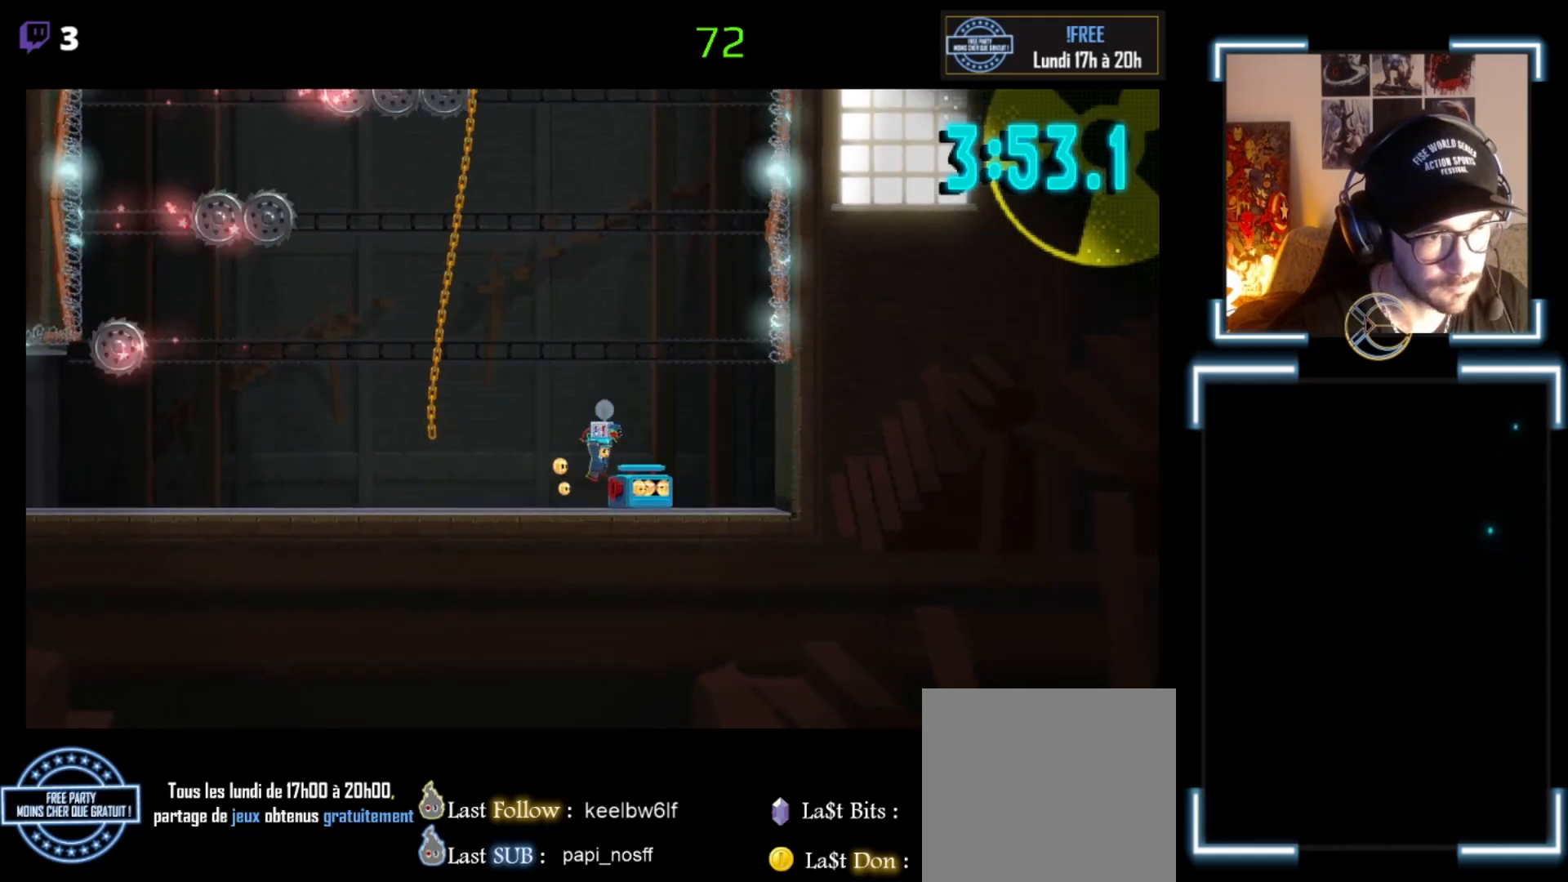
{"buttons": ["X"], "left_stick": "left", "events": [[133, "A", "up"], [133, "left_stick", "center"], [267, "left_stick", "left"]]}
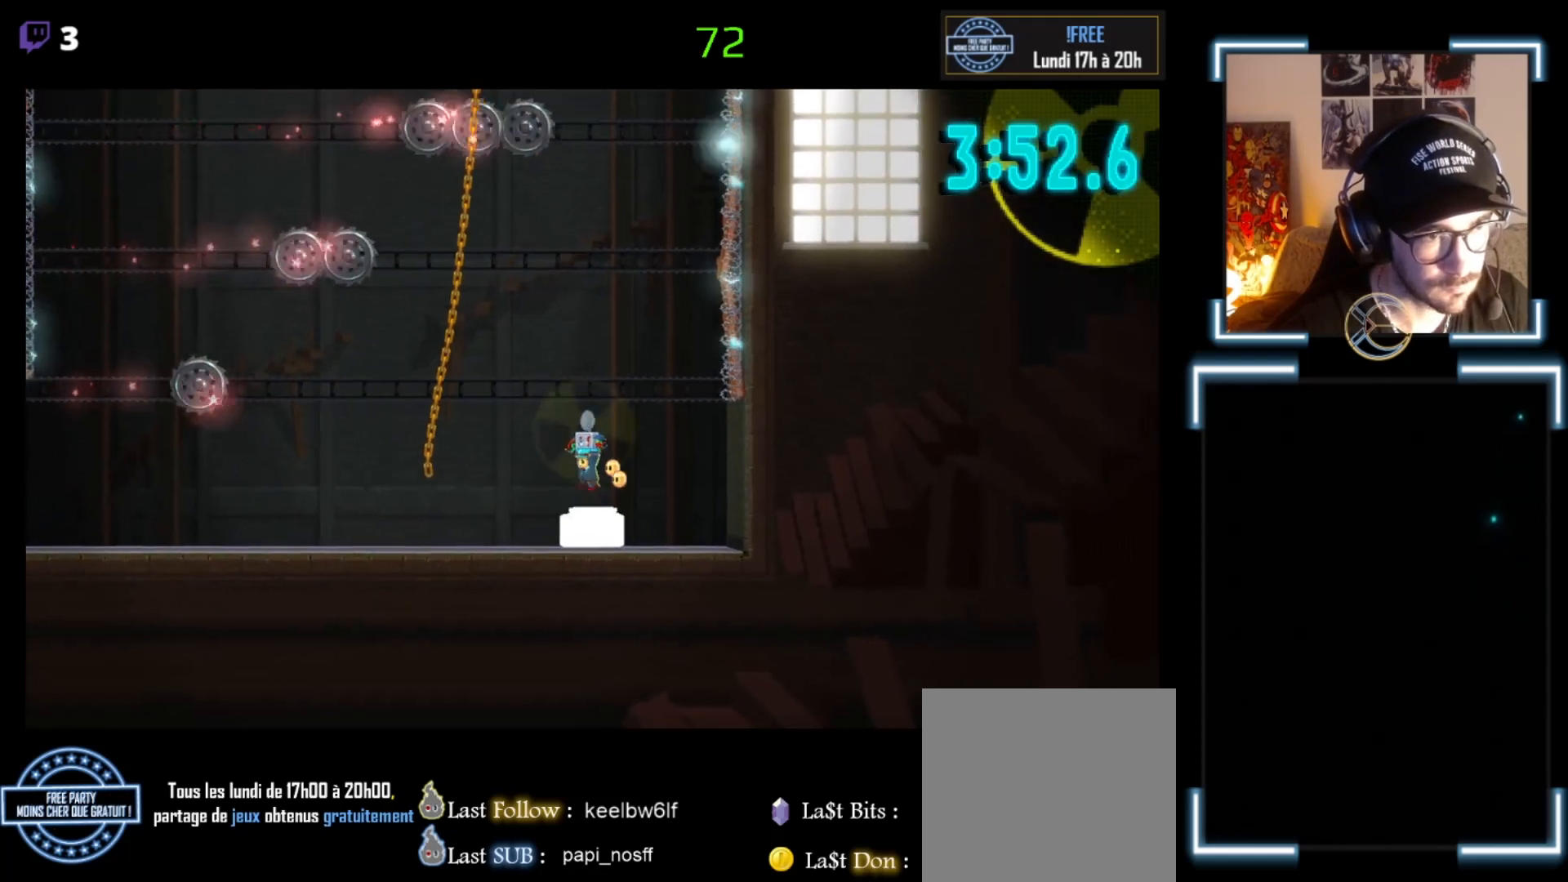
{"buttons": ["X"], "left_stick": "center", "events": [[233, "left_stick", "center"]]}
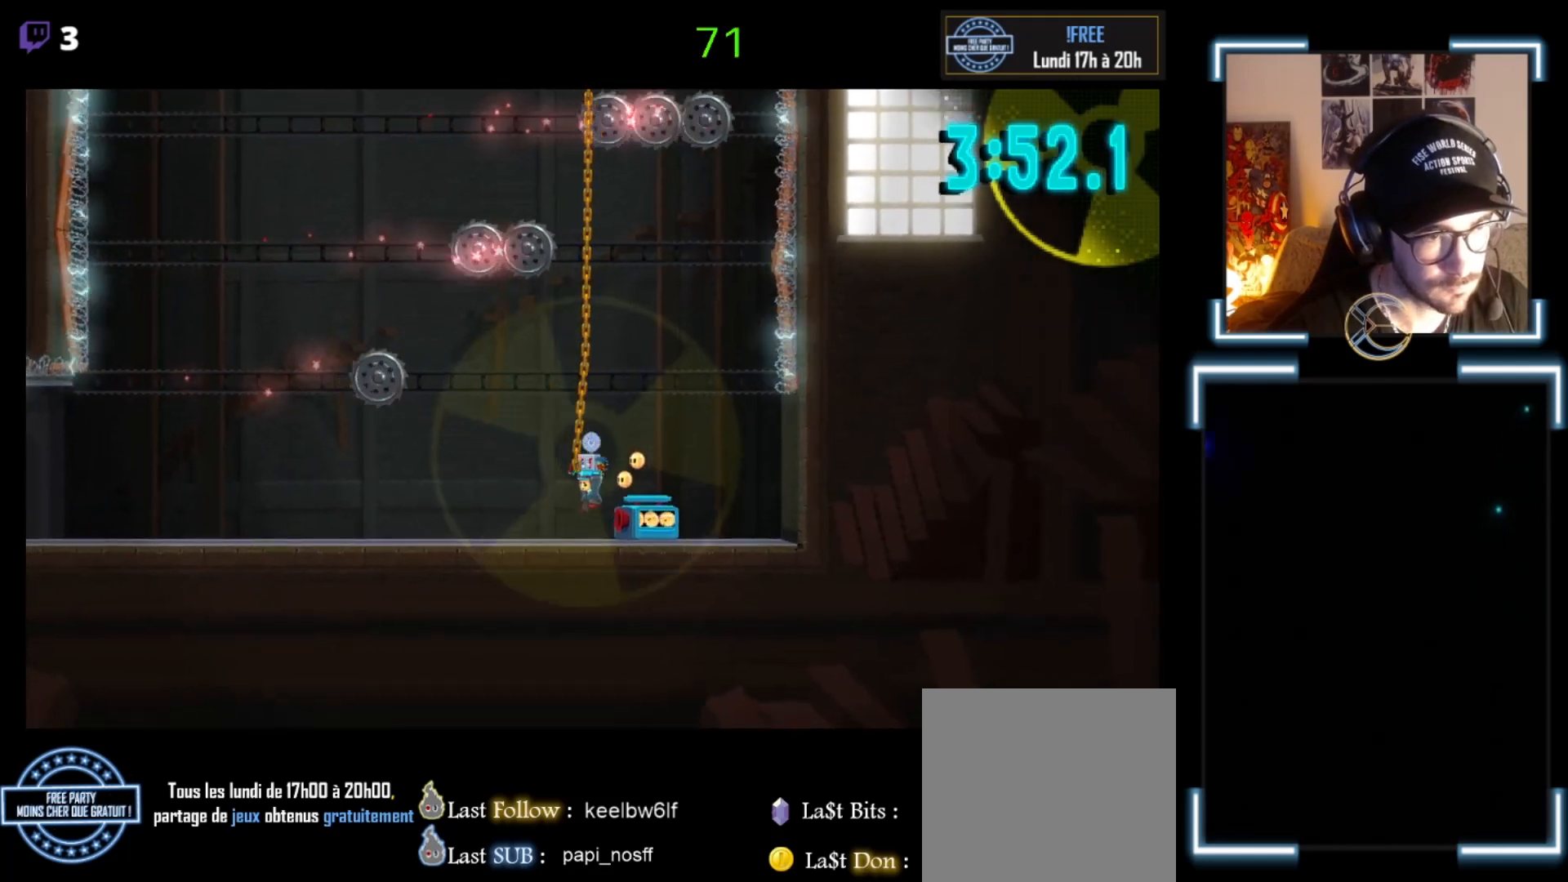
{"buttons": ["X"], "left_stick": "center", "events": []}
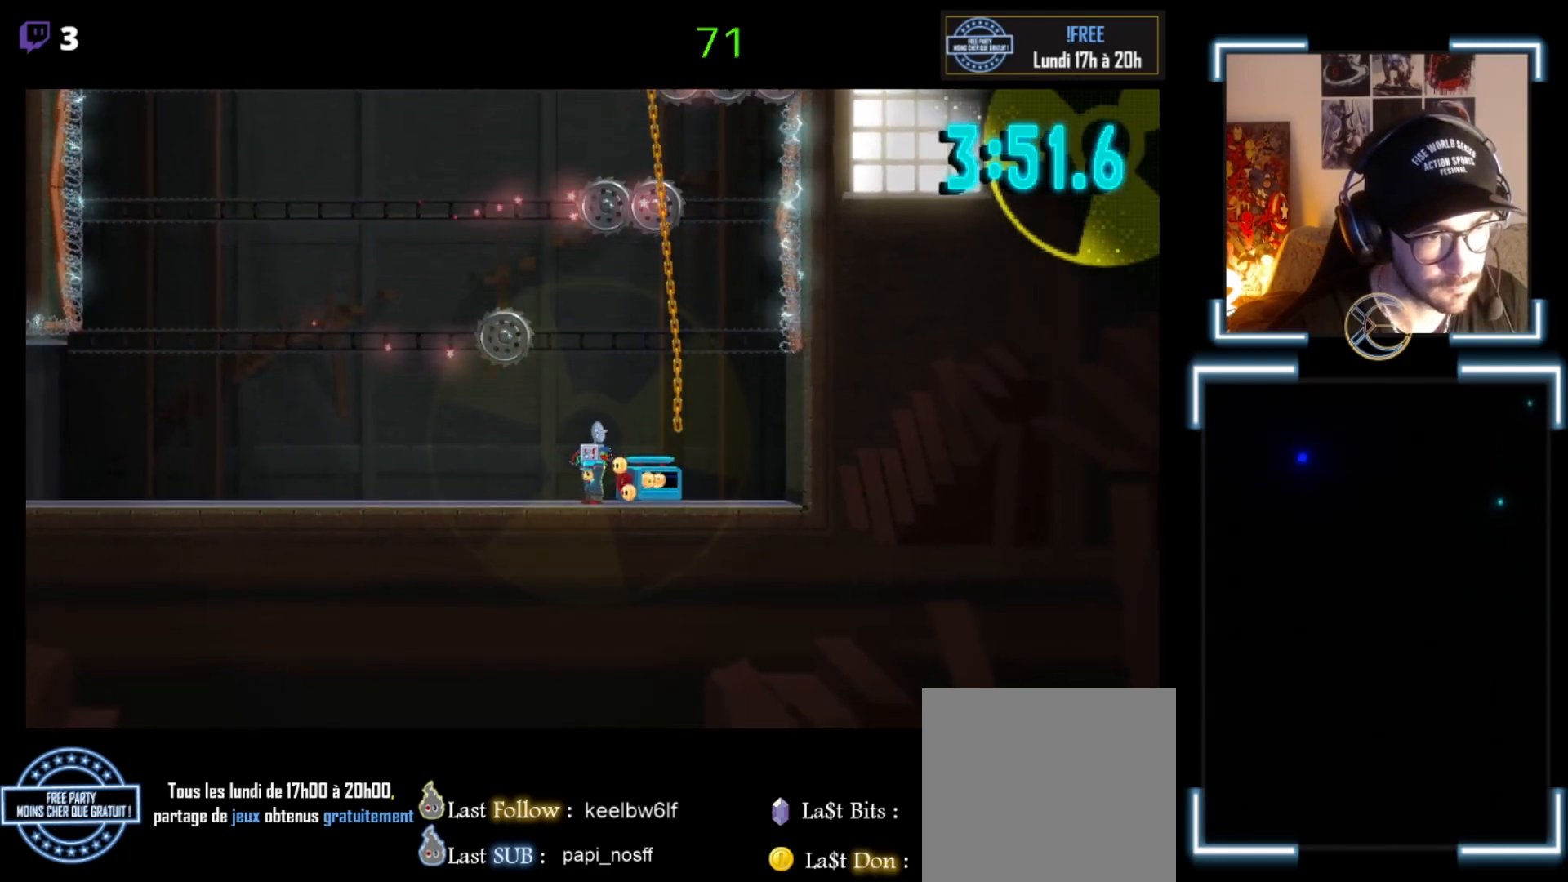
{"buttons": ["X"], "left_stick": "left", "events": [[467, "left_stick", "left"]]}
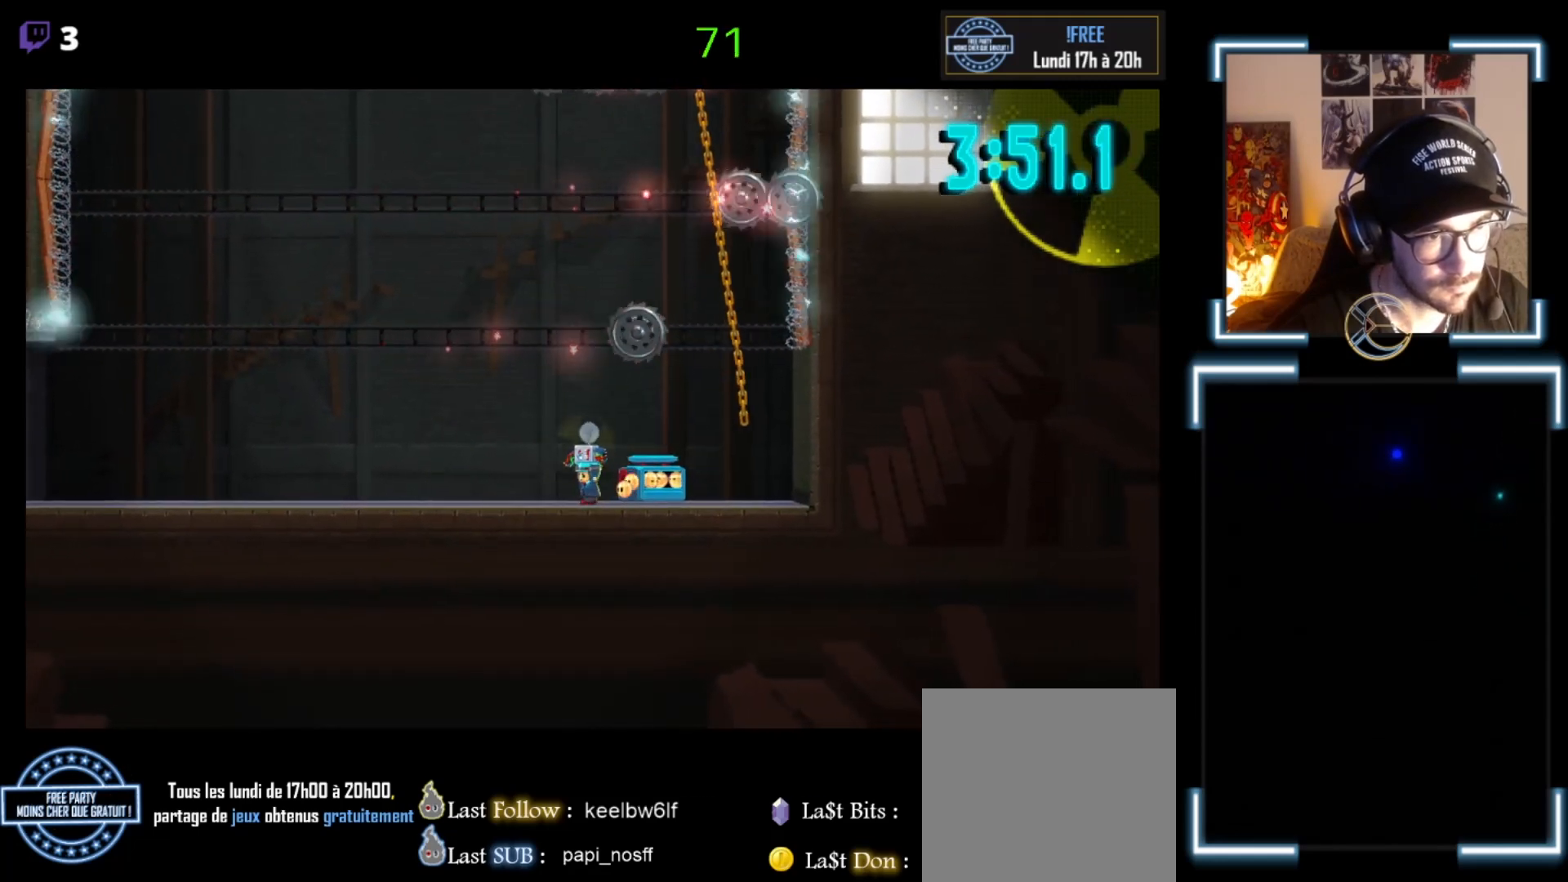
{"buttons": ["X"], "left_stick": "left", "events": []}
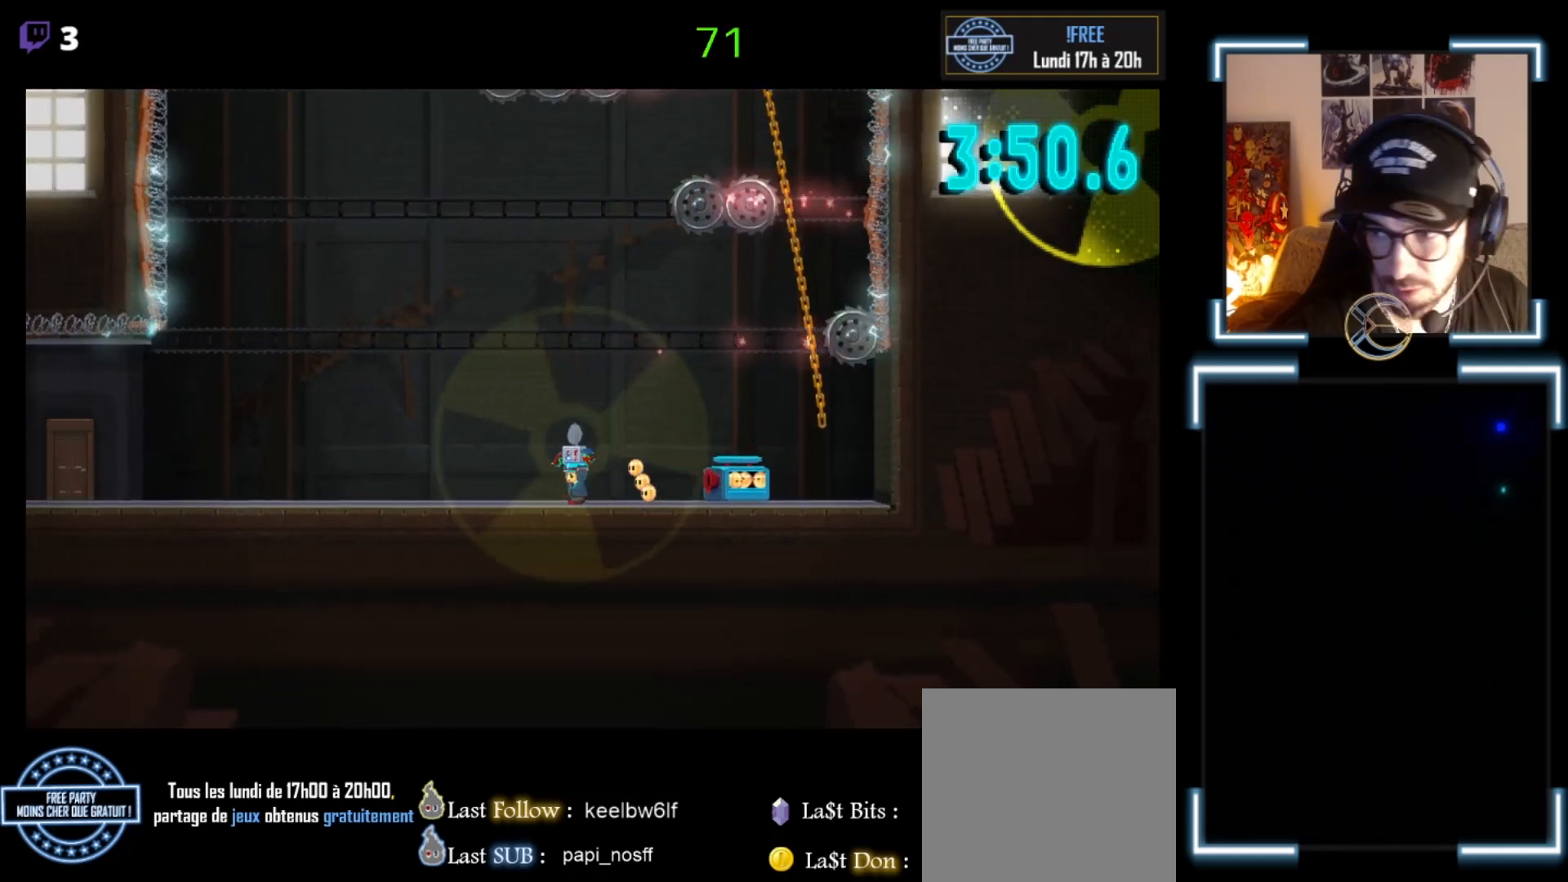
{"buttons": [], "left_stick": "center", "events": [[167, "X", "up"], [233, "left_stick", "center"], [267, "START", "down"], [333, "START", "up"]]}